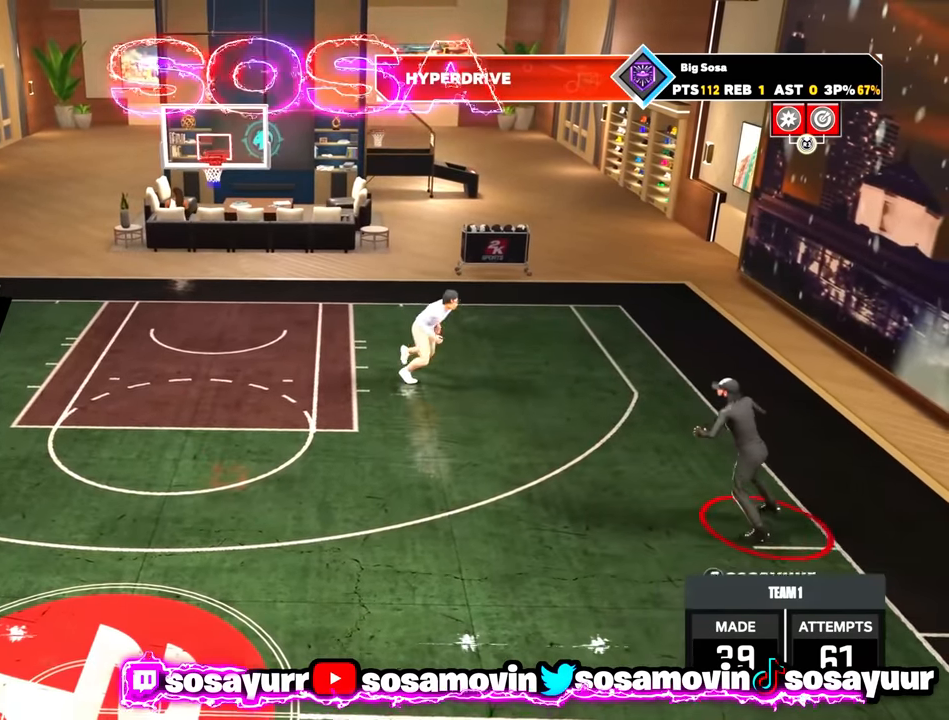
Gameplay with a controller (PlayStation layout); each line is a JSON object with the inputs held at the frame after it. "events" lists button and stick changes between this image and that frame as [ms after this image, input, new state], when the widget could be followed in between.
{"buttons": [], "left_stick": "center", "right_stick": "center", "events": [[250, "SQUARE", "up"]]}
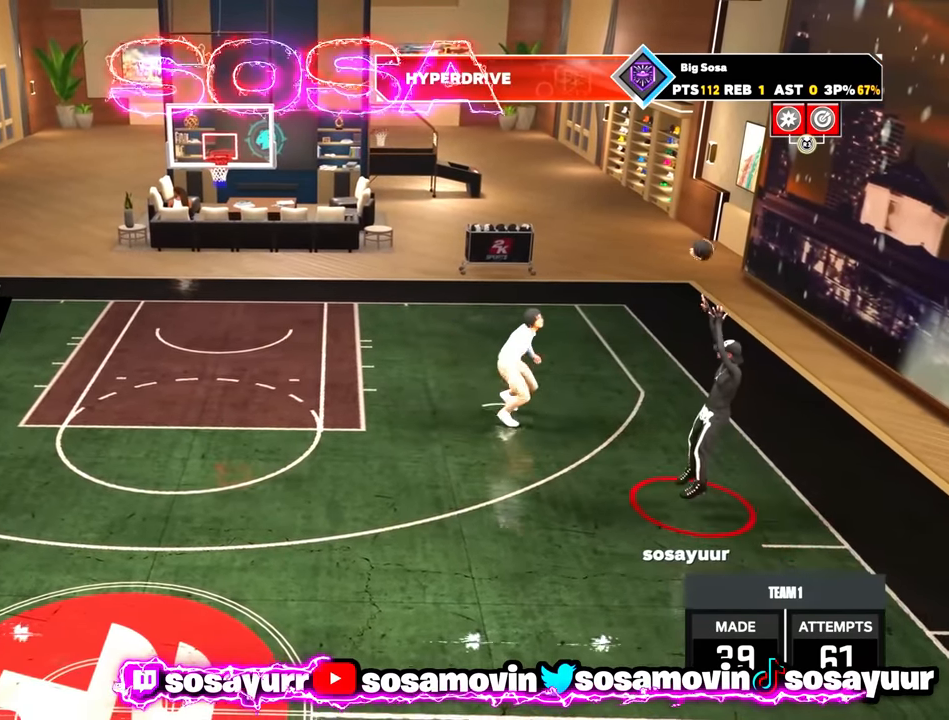
{"buttons": [], "left_stick": "center", "right_stick": "center", "events": []}
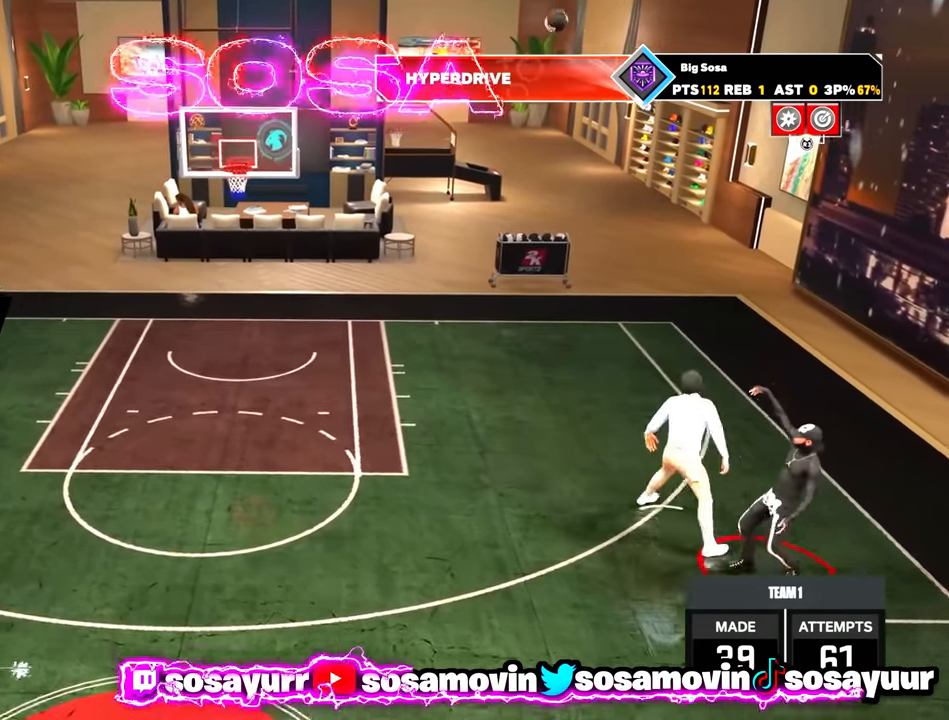
{"buttons": [], "left_stick": "center", "right_stick": "center", "events": []}
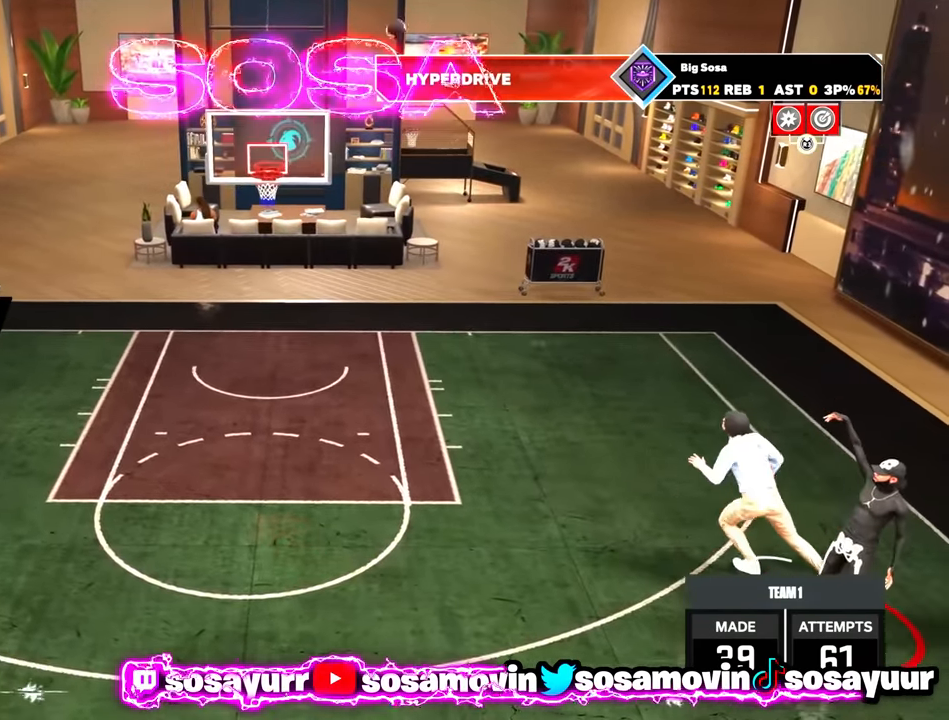
{"buttons": [], "left_stick": "center", "right_stick": "right", "events": [[267, "R2", "down"], [267, "left_stick", "left"], [434, "R2", "up"], [450, "left_stick", "center"], [450, "right_stick", "right"]]}
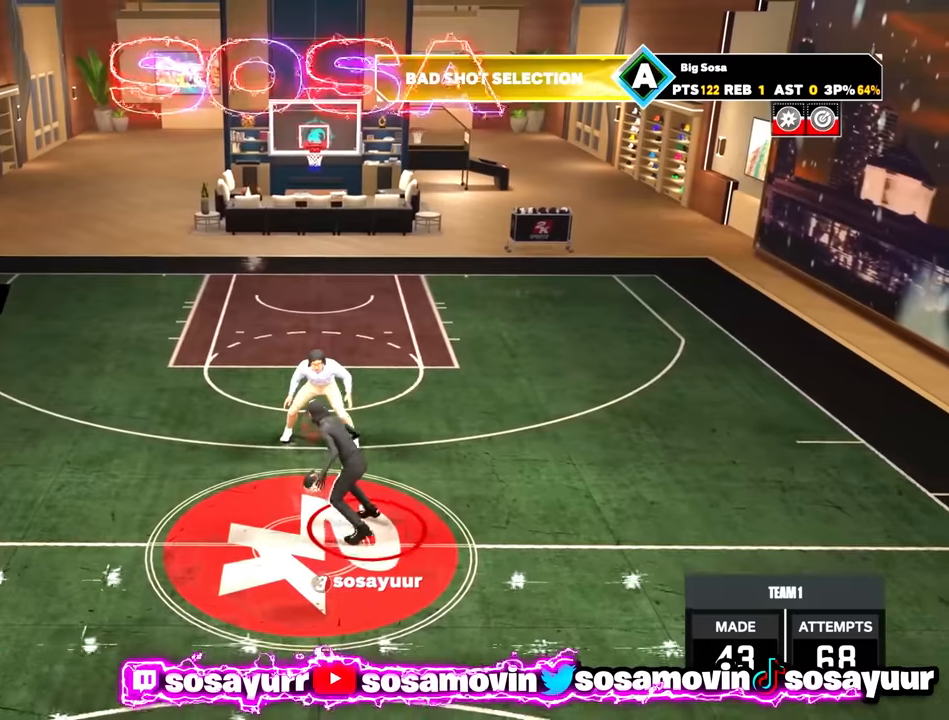
{"buttons": ["R2"], "left_stick": "up-right", "right_stick": "center", "events": [[50, "right_stick", "center"], [234, "R2", "down"], [234, "left_stick", "up-right"]]}
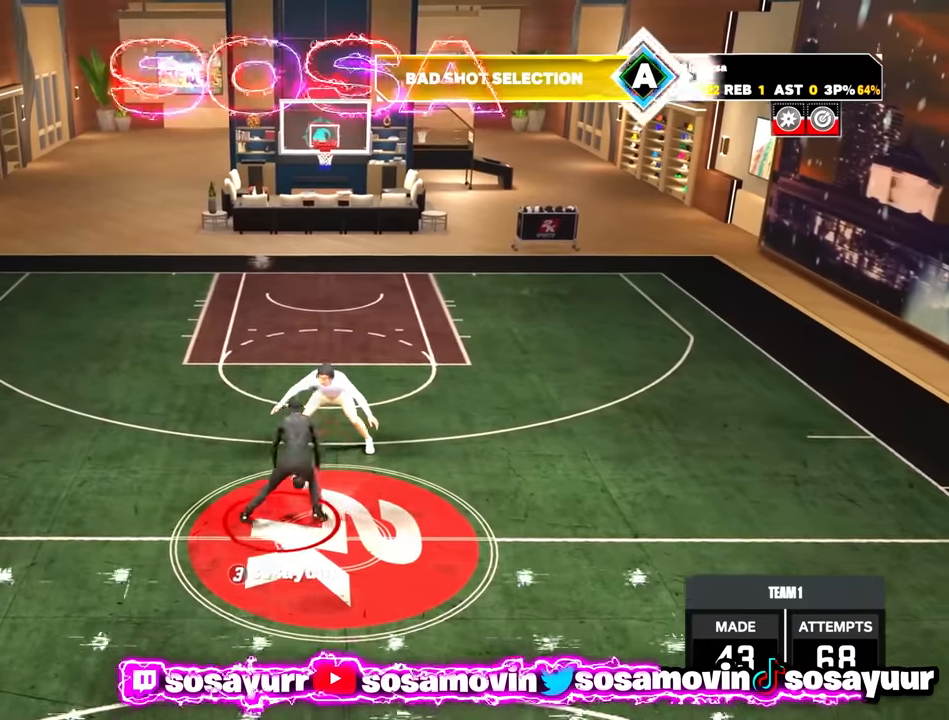
{"buttons": ["R2"], "left_stick": "up-right", "right_stick": "center", "events": []}
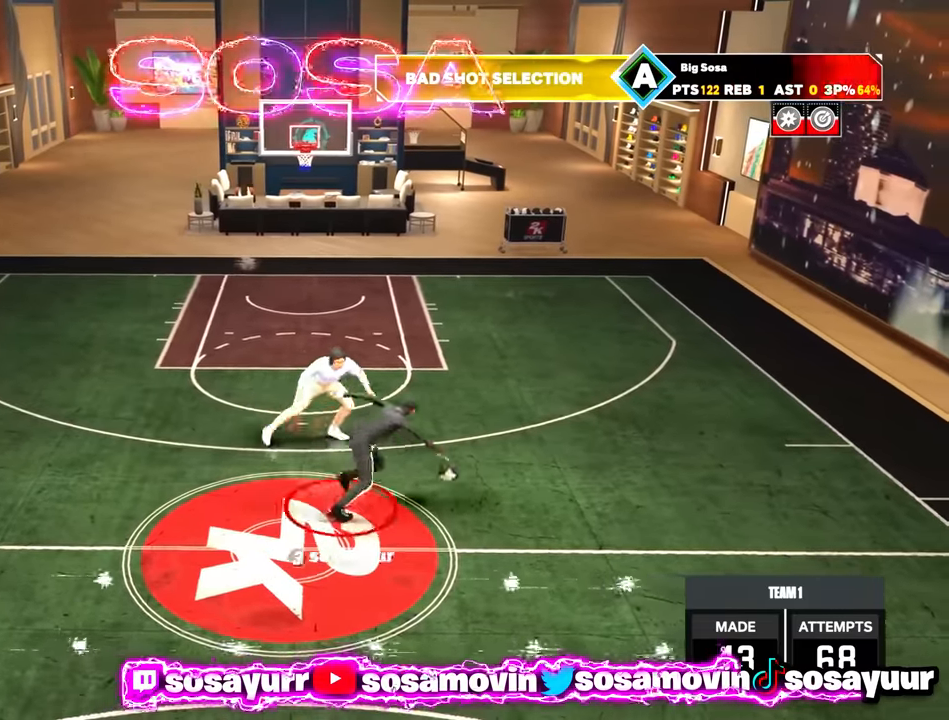
{"buttons": ["SQUARE", "R2"], "left_stick": "up-right", "right_stick": "center", "events": [[34, "SQUARE", "down"], [134, "SQUARE", "up"], [150, "SQUARE", "down"]]}
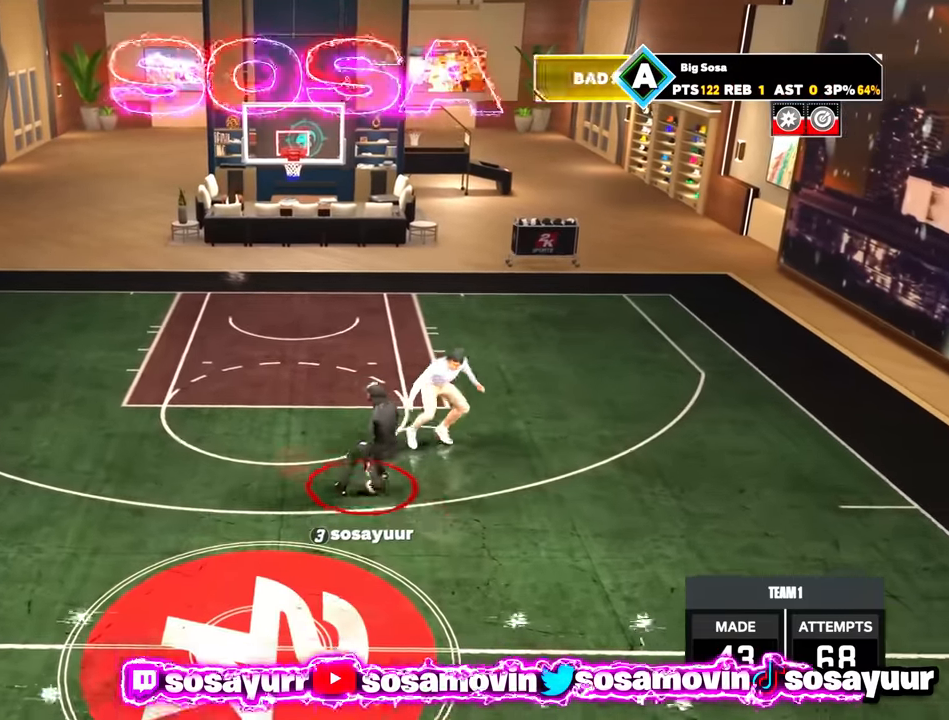
{"buttons": ["SQUARE", "R2"], "left_stick": "center", "right_stick": "center", "events": [[34, "left_stick", "right"], [234, "left_stick", "down-right"], [334, "left_stick", "center"]]}
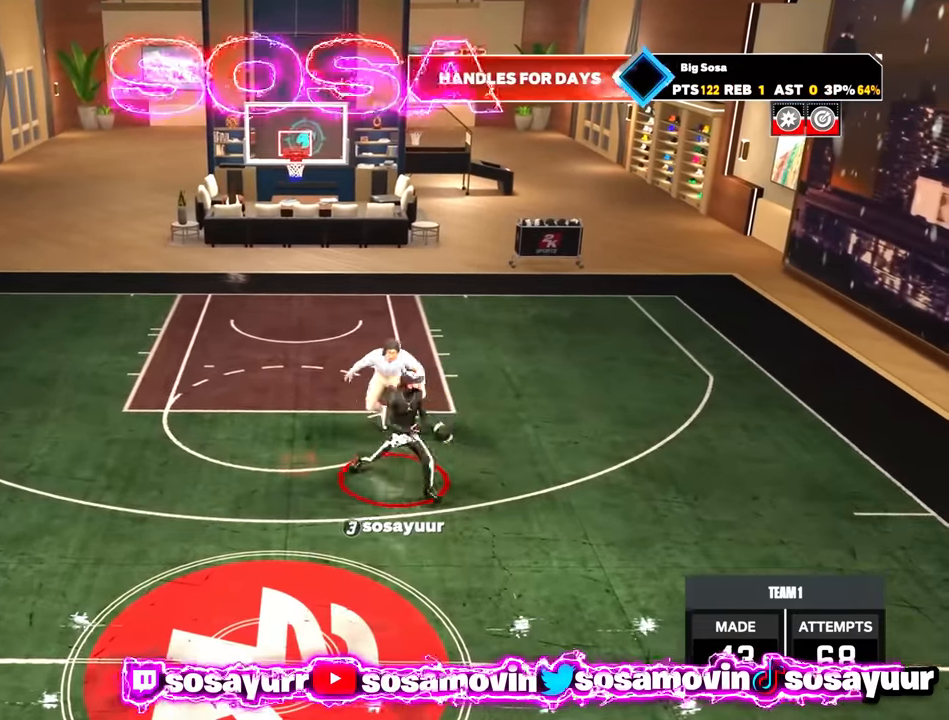
{"buttons": ["SQUARE", "R2"], "left_stick": "center", "right_stick": "center", "events": []}
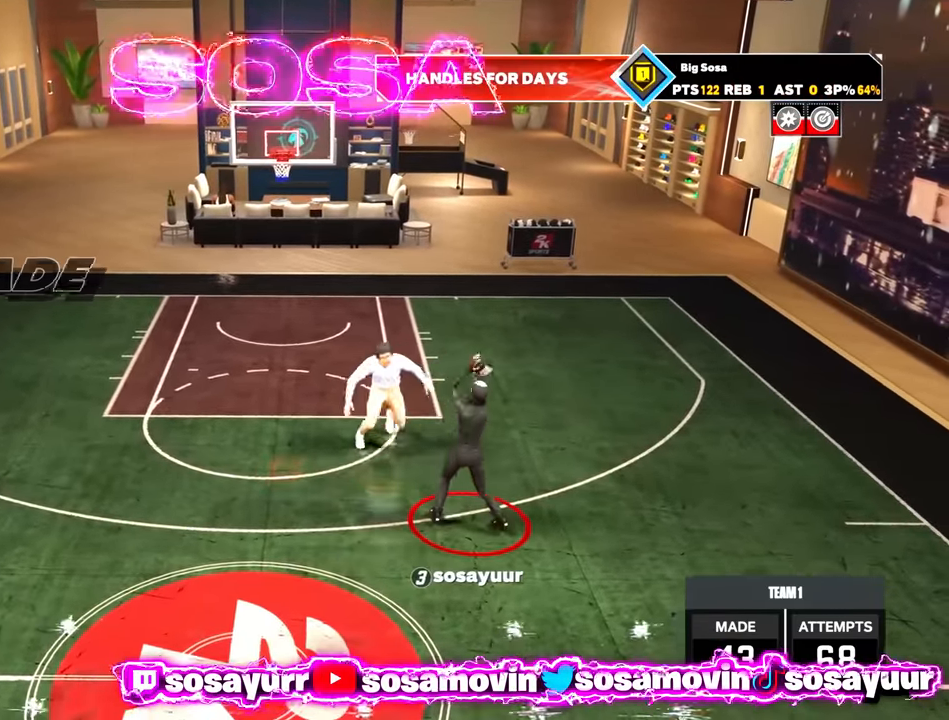
{"buttons": [], "left_stick": "center", "right_stick": "center", "events": [[50, "SQUARE", "up"], [84, "R2", "up"]]}
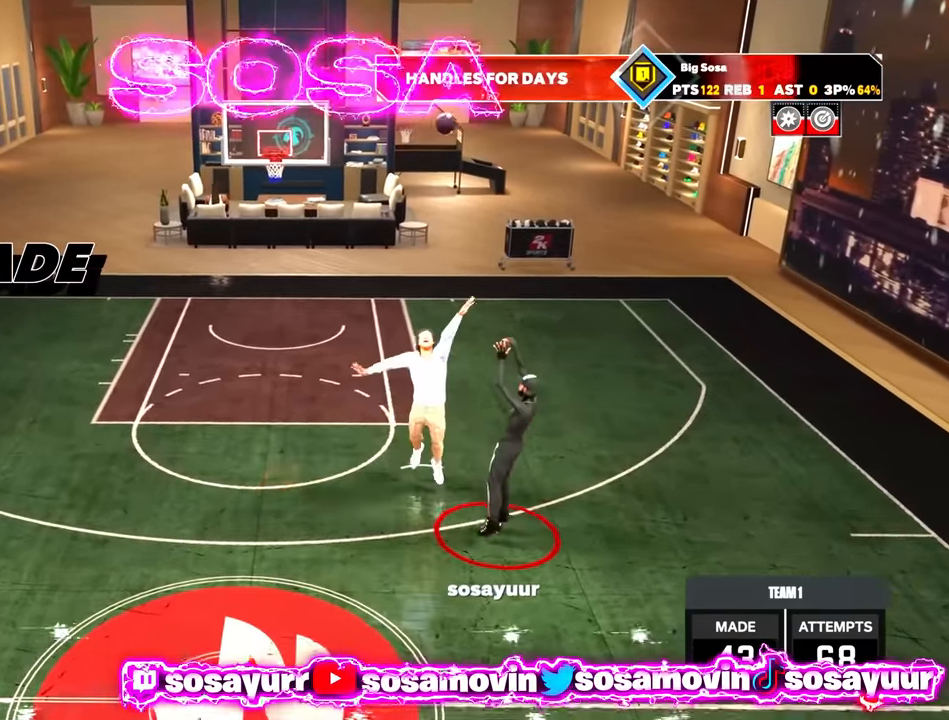
{"buttons": [], "left_stick": "center", "right_stick": "center", "events": []}
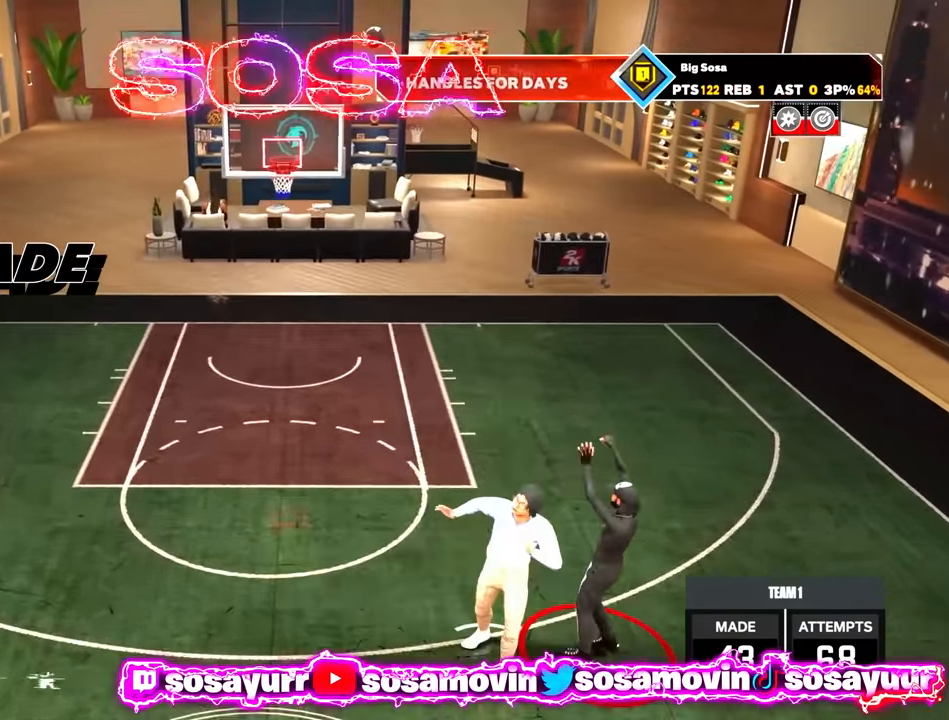
{"buttons": [], "left_stick": "center", "right_stick": "center", "events": []}
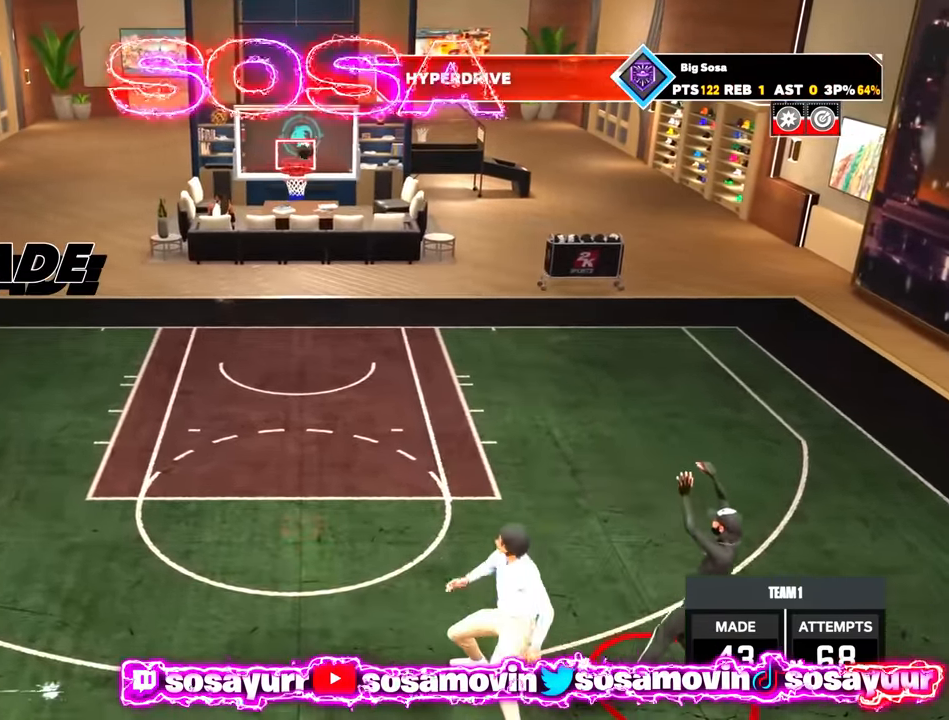
{"buttons": ["R2"], "left_stick": "up-left", "right_stick": "center", "events": [[250, "R2", "down"], [434, "left_stick", "up-left"]]}
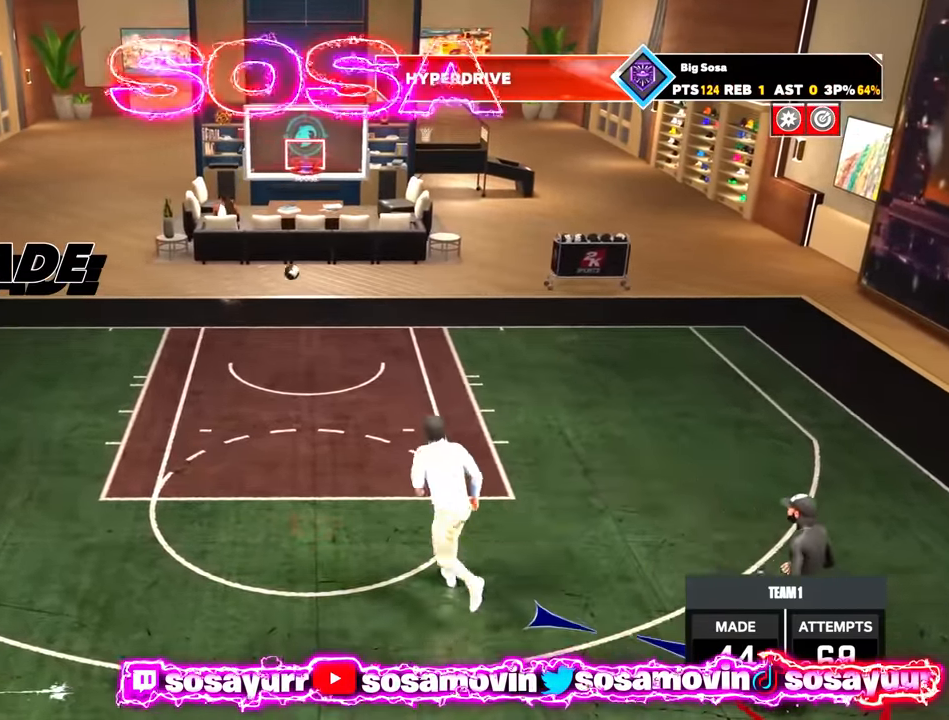
{"buttons": ["R2"], "left_stick": "up-left", "right_stick": "center", "events": []}
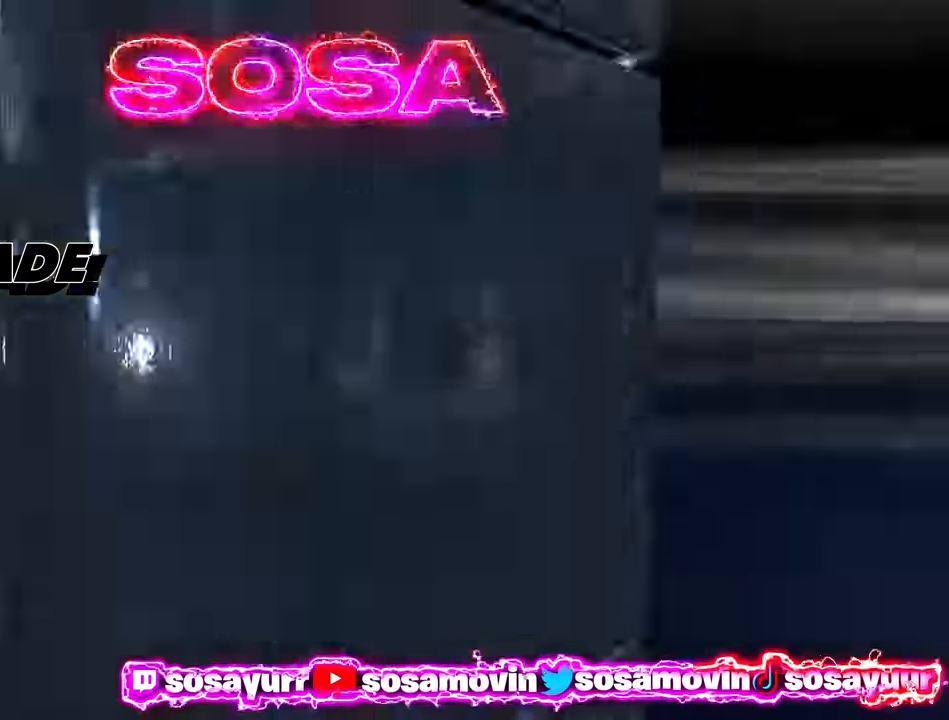
{"buttons": [], "left_stick": "center", "right_stick": "center", "events": [[150, "right_stick", "down"], [234, "right_stick", "center"], [350, "left_stick", "center"], [434, "R2", "up"]]}
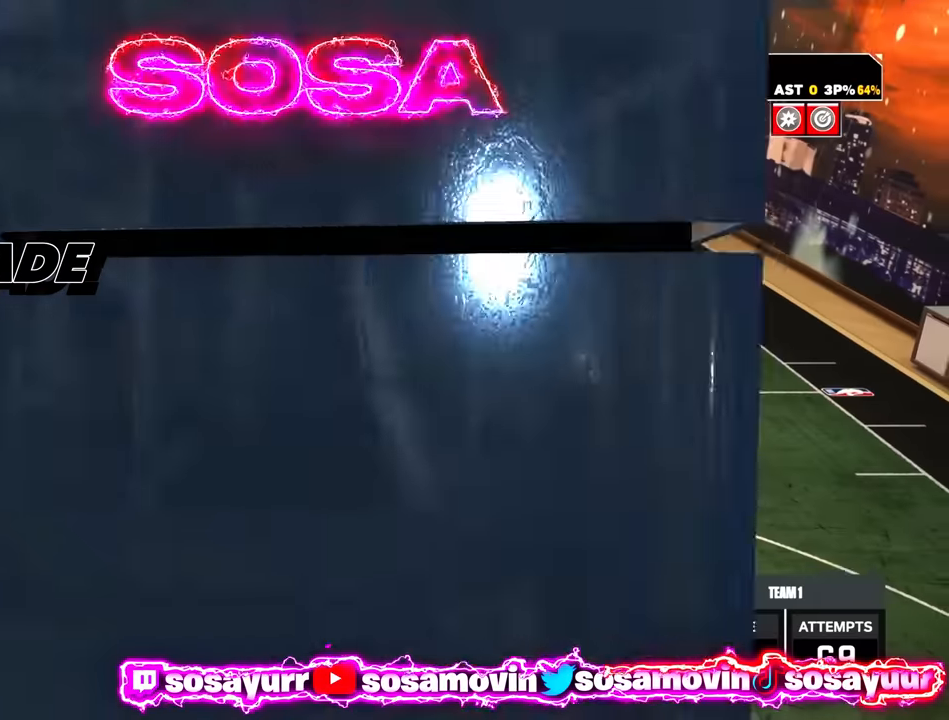
{"buttons": [], "left_stick": "center", "right_stick": "right", "events": [[134, "R2", "down"], [134, "right_stick", "up-left"], [184, "right_stick", "center"], [350, "left_stick", "up"], [434, "R2", "up"], [450, "right_stick", "right"], [484, "left_stick", "center"]]}
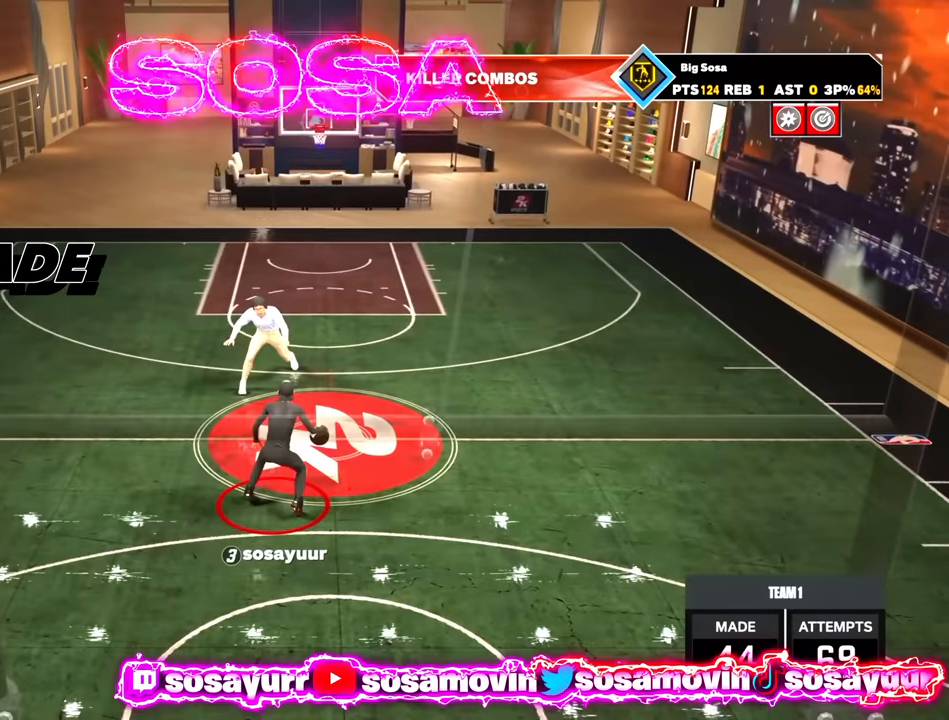
{"buttons": ["R2"], "left_stick": "down-right", "right_stick": "center", "events": [[50, "right_stick", "center"], [184, "R2", "down"], [350, "left_stick", "down-right"]]}
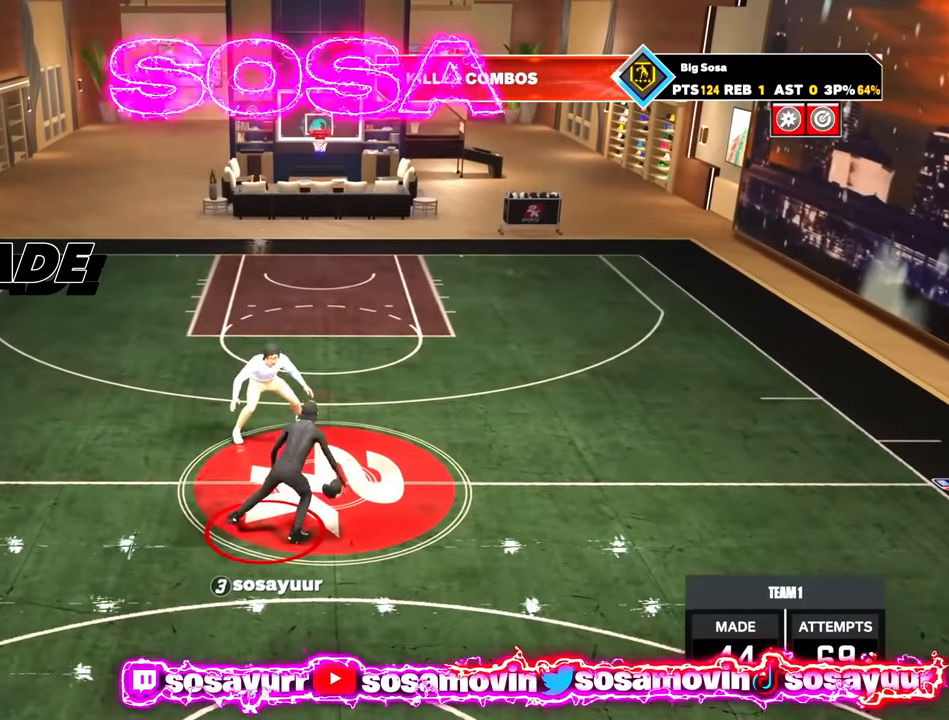
{"buttons": ["R2"], "left_stick": "center", "right_stick": "center", "events": [[34, "R2", "up"], [34, "left_stick", "center"], [34, "right_stick", "right"], [84, "right_stick", "center"], [250, "R2", "down"], [250, "right_stick", "up-left"], [334, "right_stick", "center"]]}
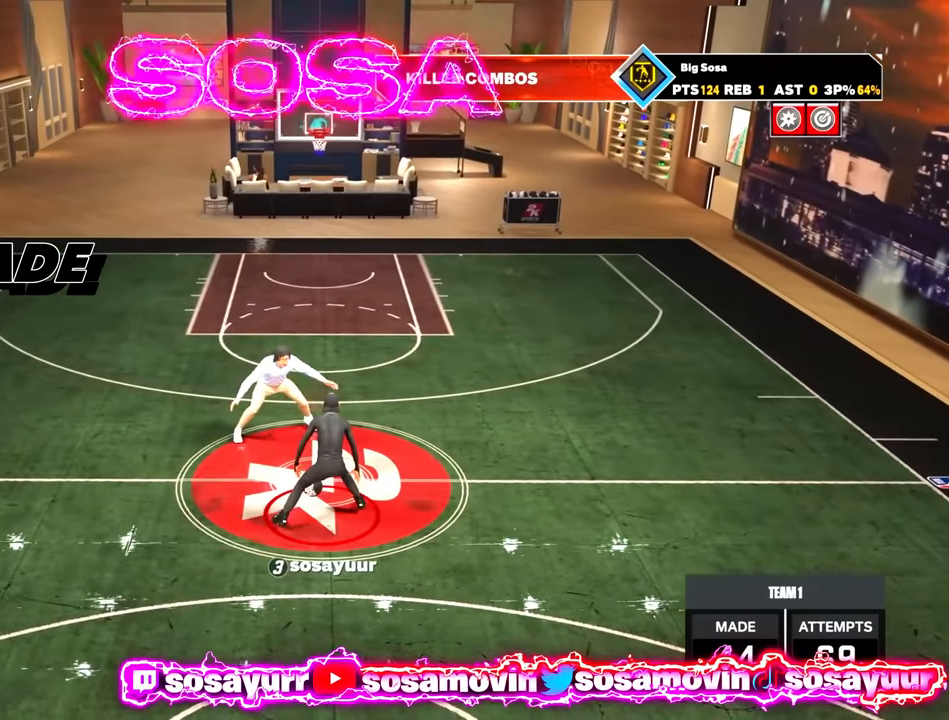
{"buttons": ["R2"], "left_stick": "up-left", "right_stick": "center", "events": [[134, "right_stick", "left"], [184, "right_stick", "center"], [484, "left_stick", "up-left"]]}
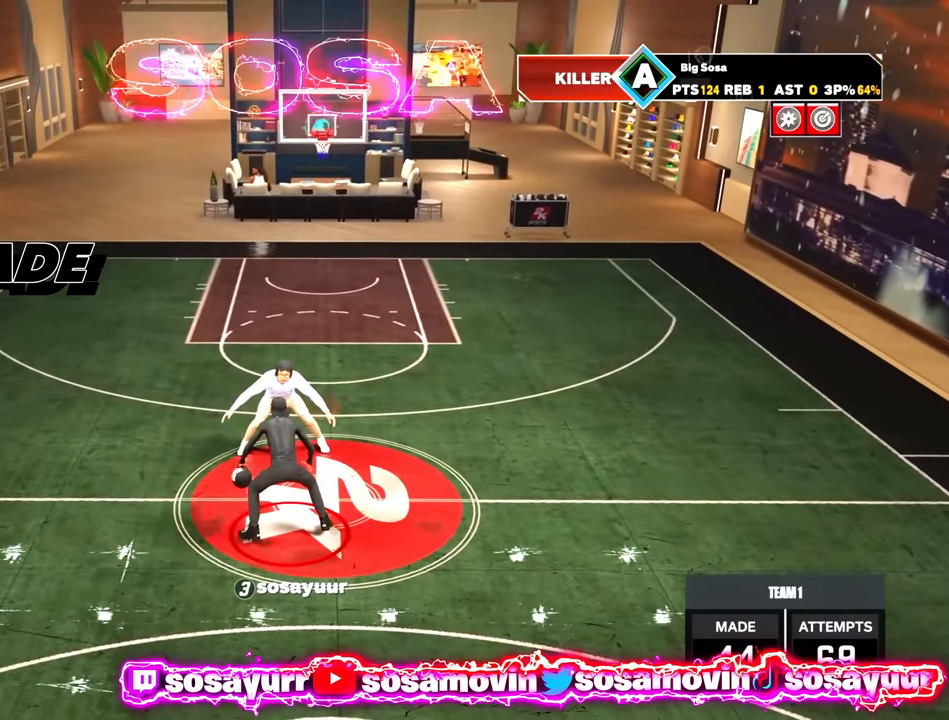
{"buttons": ["R2"], "left_stick": "up-left", "right_stick": "center", "events": []}
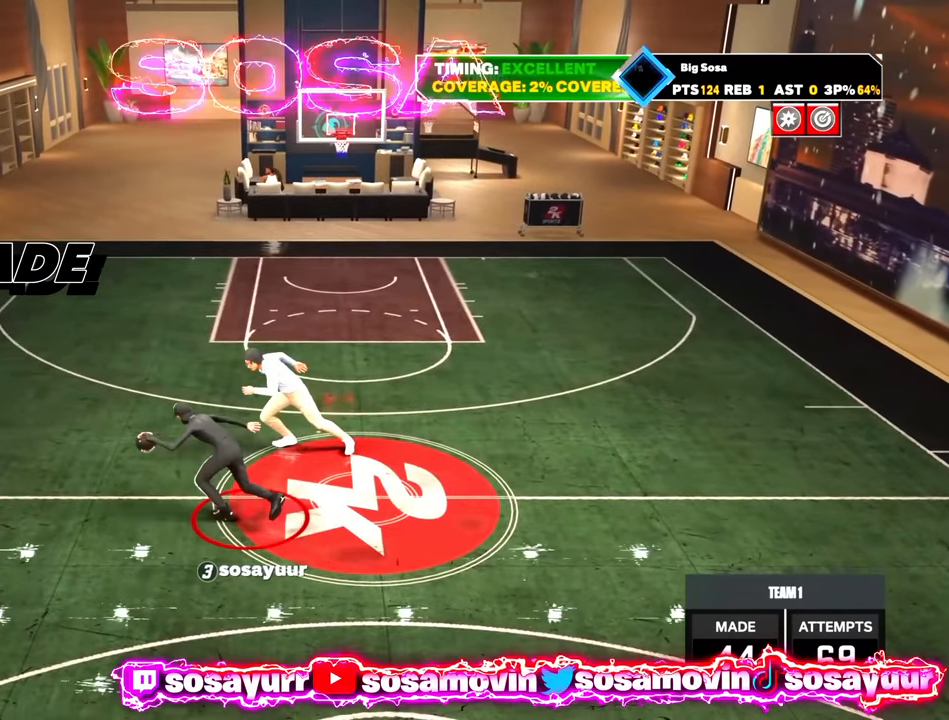
{"buttons": ["R2"], "left_stick": "up", "right_stick": "center", "events": [[350, "left_stick", "up"]]}
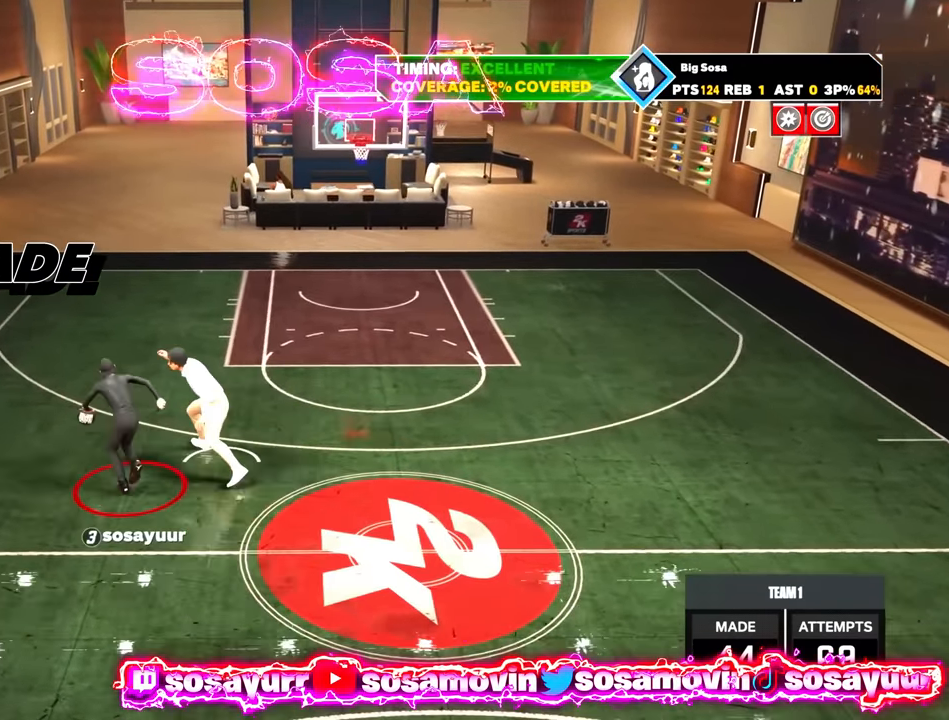
{"buttons": ["SQUARE", "R2"], "left_stick": "up", "right_stick": "center", "events": [[50, "SQUARE", "down"], [134, "SQUARE", "up"], [150, "SQUARE", "down"]]}
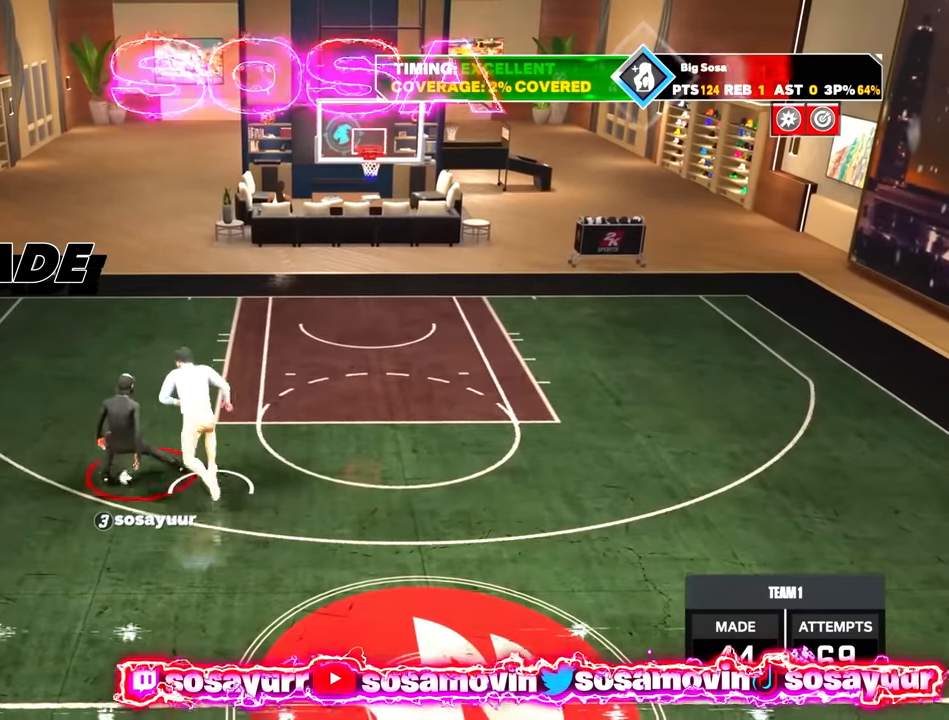
{"buttons": ["SQUARE", "R2"], "left_stick": "center", "right_stick": "center", "events": [[250, "left_stick", "center"]]}
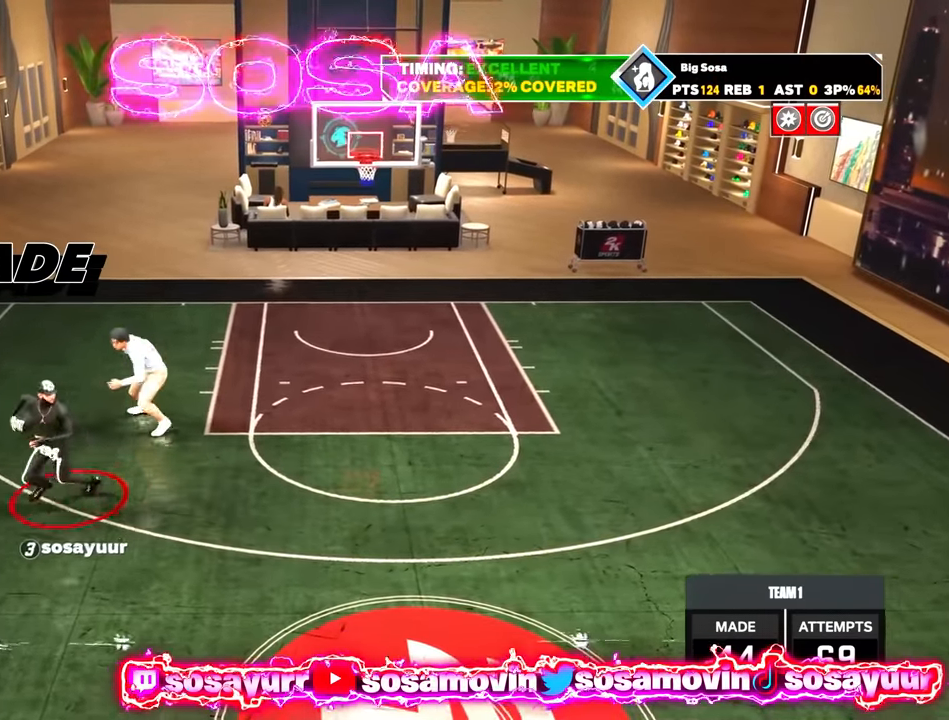
{"buttons": ["R2"], "left_stick": "center", "right_stick": "center", "events": [[484, "SQUARE", "up"]]}
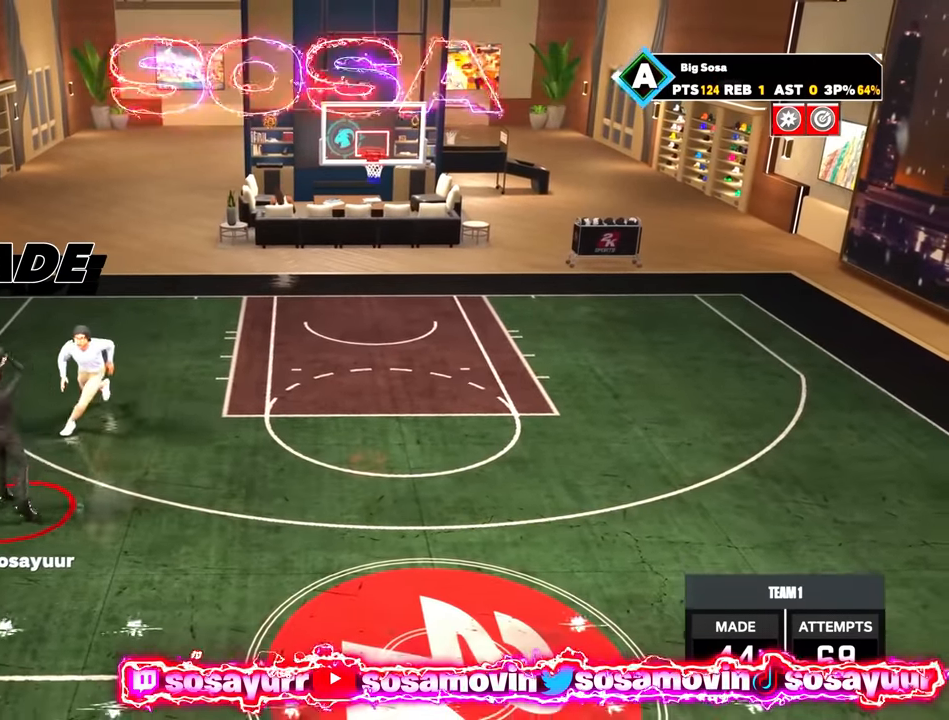
{"buttons": [], "left_stick": "center", "right_stick": "center", "events": [[34, "R2", "up"]]}
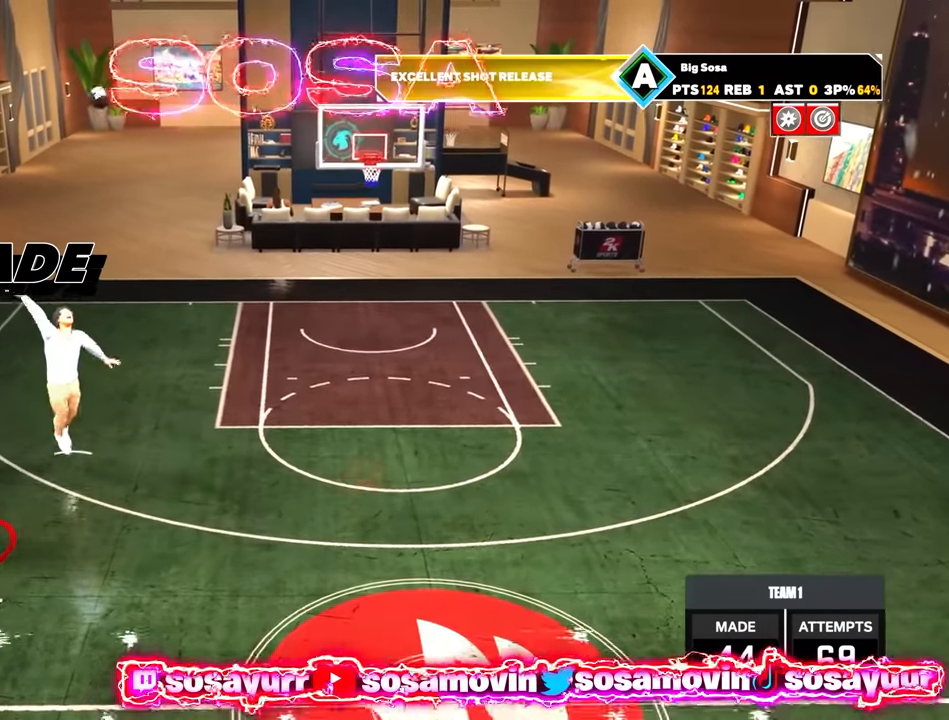
{"buttons": [], "left_stick": "center", "right_stick": "center", "events": []}
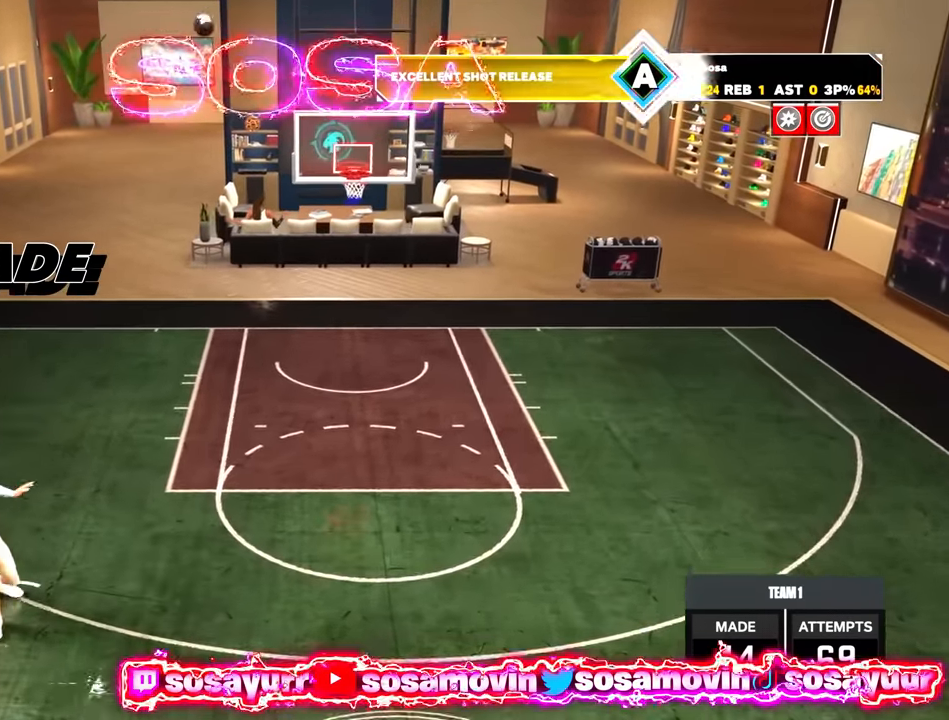
{"buttons": [], "left_stick": "center", "right_stick": "center", "events": []}
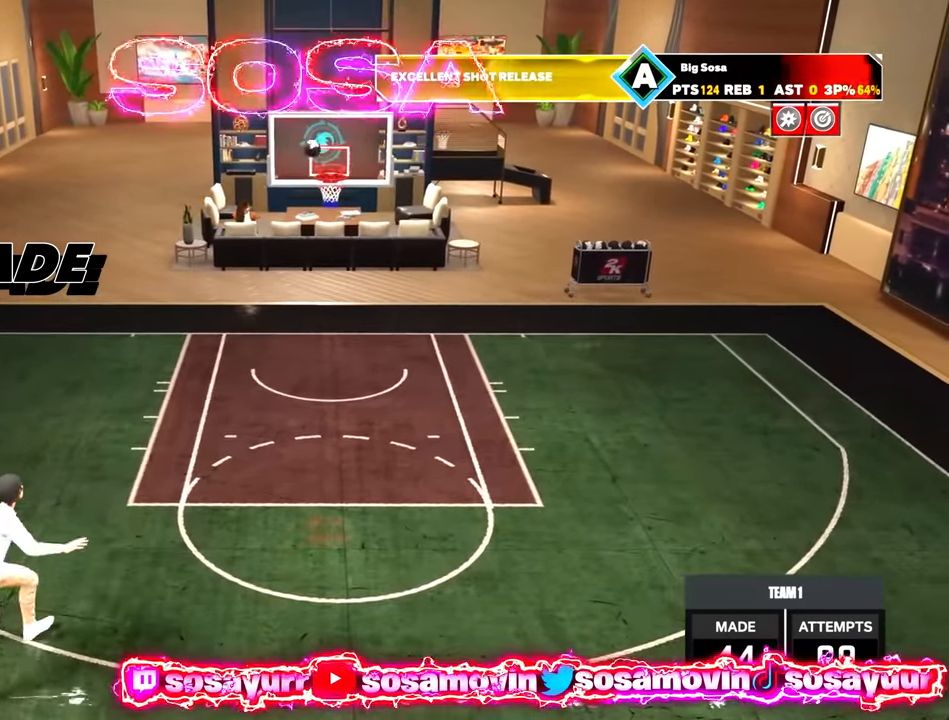
{"buttons": [], "left_stick": "center", "right_stick": "center", "events": [[384, "R2", "down"], [384, "left_stick", "right"], [467, "R2", "up"], [467, "left_stick", "center"]]}
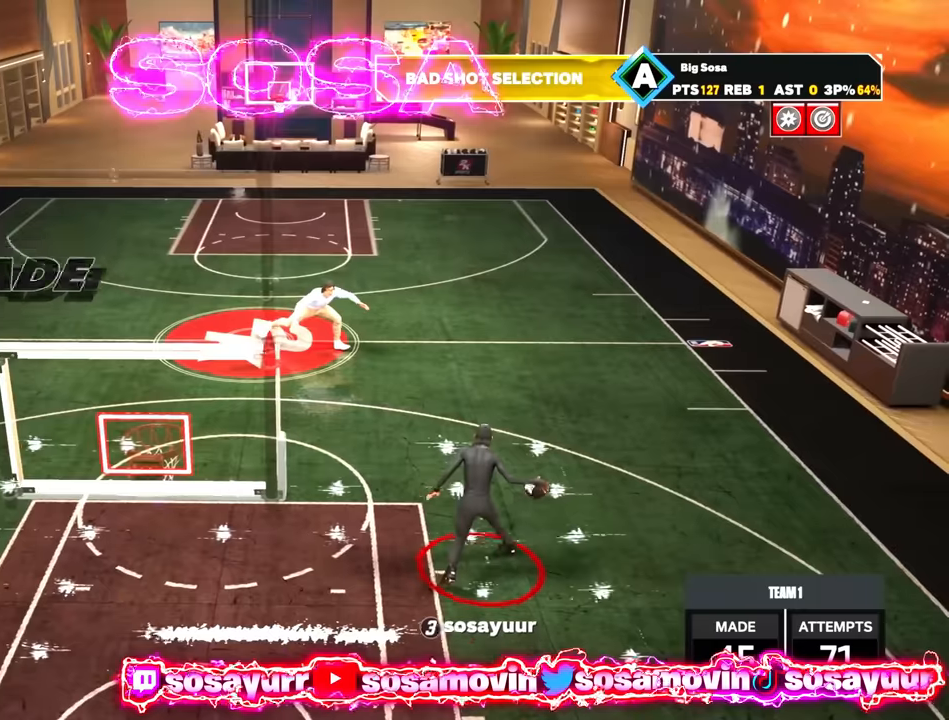
{"buttons": ["R2"], "left_stick": "center", "right_stick": "center", "events": [[134, "R2", "down"], [184, "right_stick", "up-left"], [267, "right_stick", "center"]]}
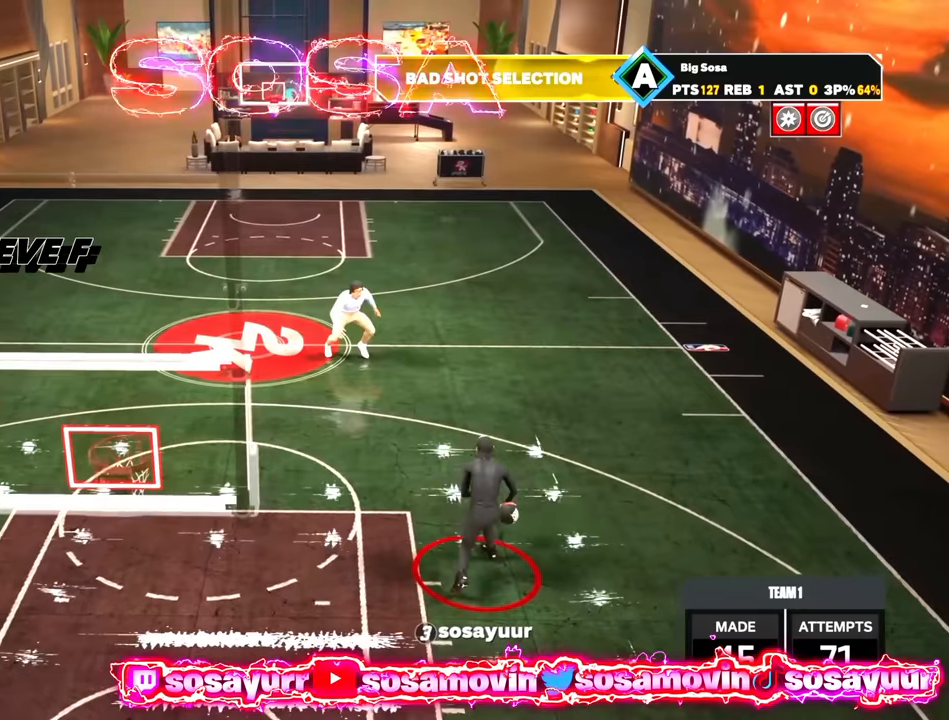
{"buttons": [], "left_stick": "center", "right_stick": "center", "events": [[17, "left_stick", "up-left"], [317, "R2", "up"], [467, "left_stick", "center"]]}